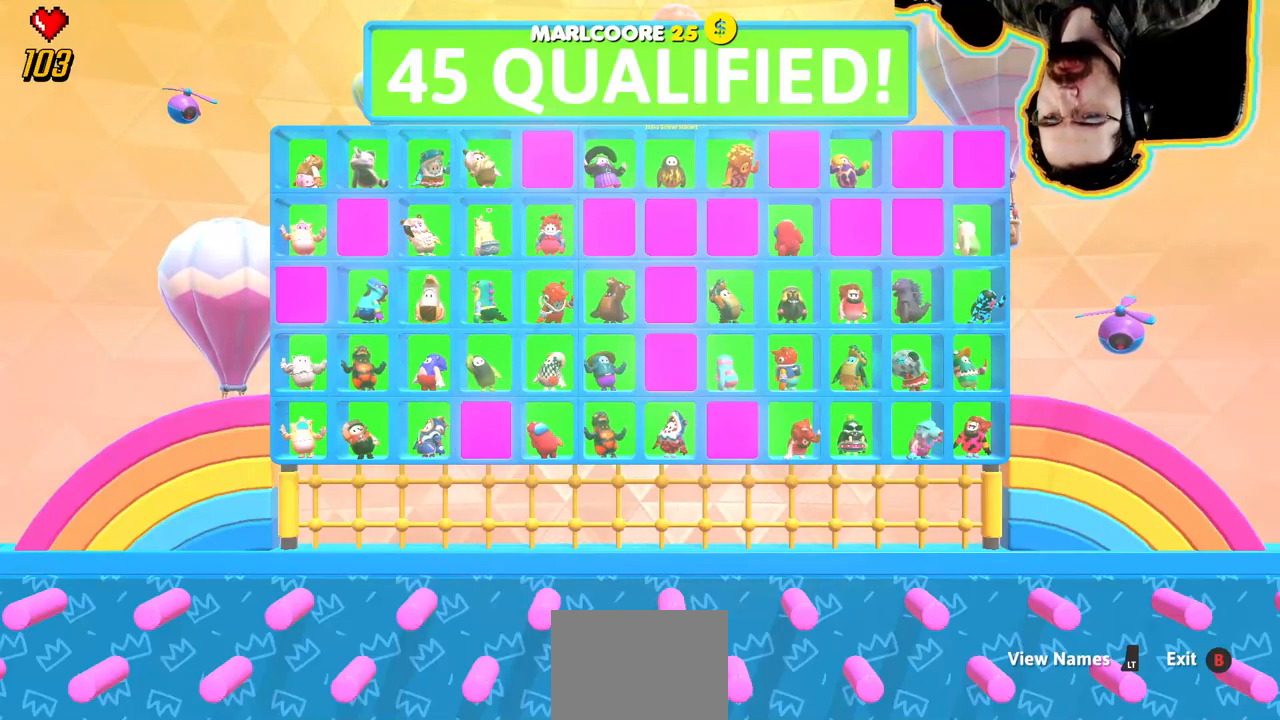
Gameplay with a controller (PlayStation layout); each line is a JSON object with the inputs held at the frame after it (dt_ms = milliseconds from this image to that frame). "events" lists button and stick changes between this image and that frame as [ms after this image, input, new state], when the widget could be followed in between. Not read: DPAD_DOWN DPAD_LEFT DPAD_RIGHT DPAD_UP L3 R3 SELECT START.
{"dt_ms": 1000, "buttons": [], "left_stick": "down", "right_stick": "left"}
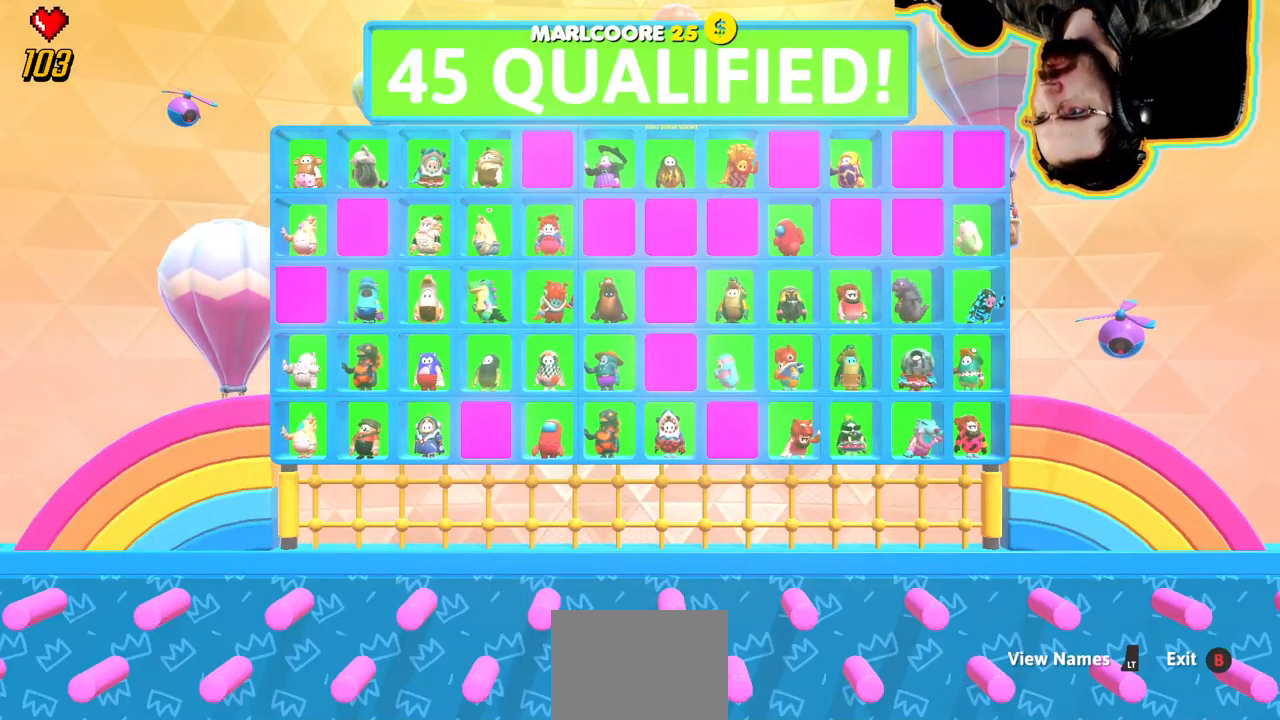
{"dt_ms": 500, "buttons": [], "left_stick": "center", "right_stick": "center", "events": [[16, "left_stick", "down-right"], [150, "right_stick", "center"], [216, "left_stick", "center"]]}
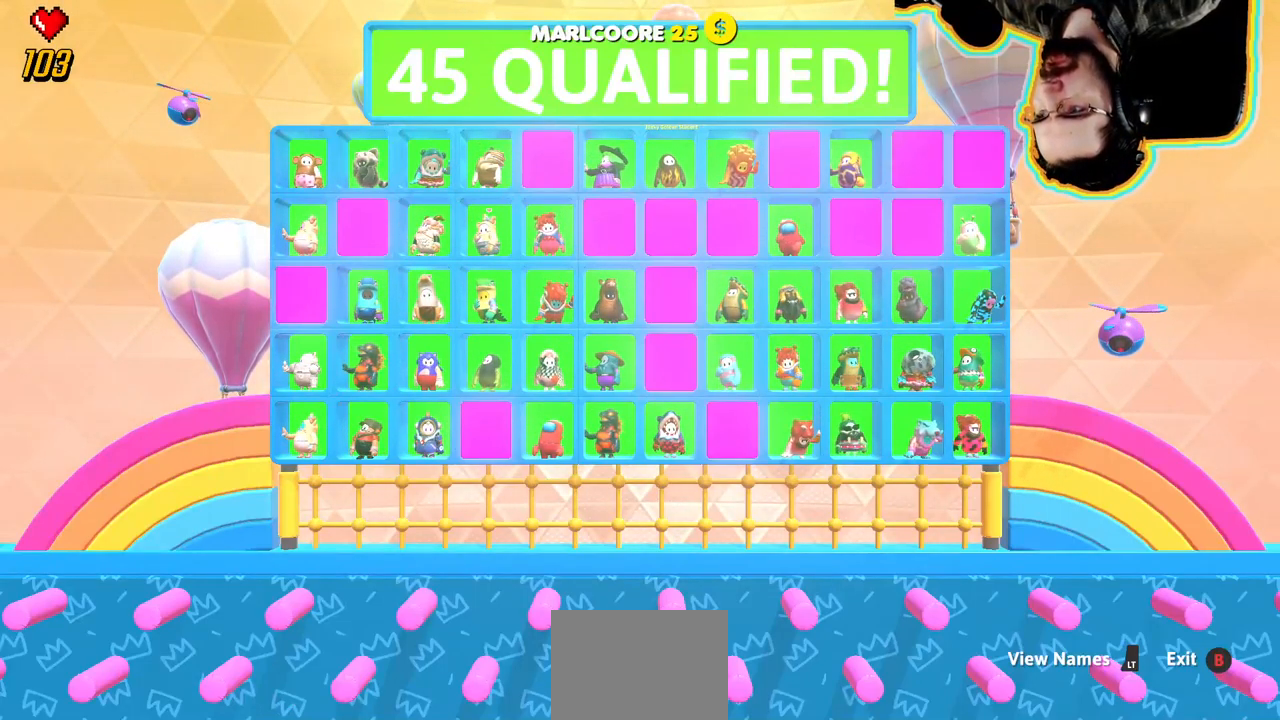
{"dt_ms": 500, "buttons": [], "left_stick": "center", "right_stick": "center", "events": []}
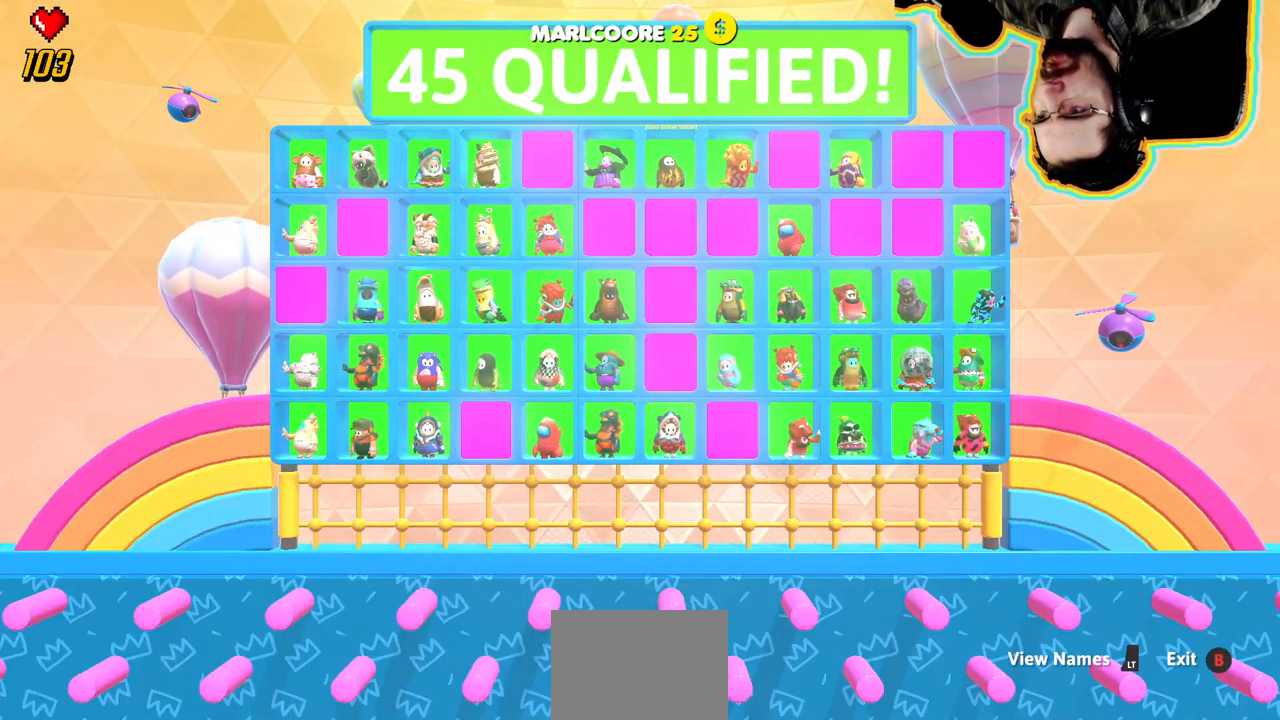
{"dt_ms": 500, "buttons": [], "left_stick": "center", "right_stick": "center", "events": []}
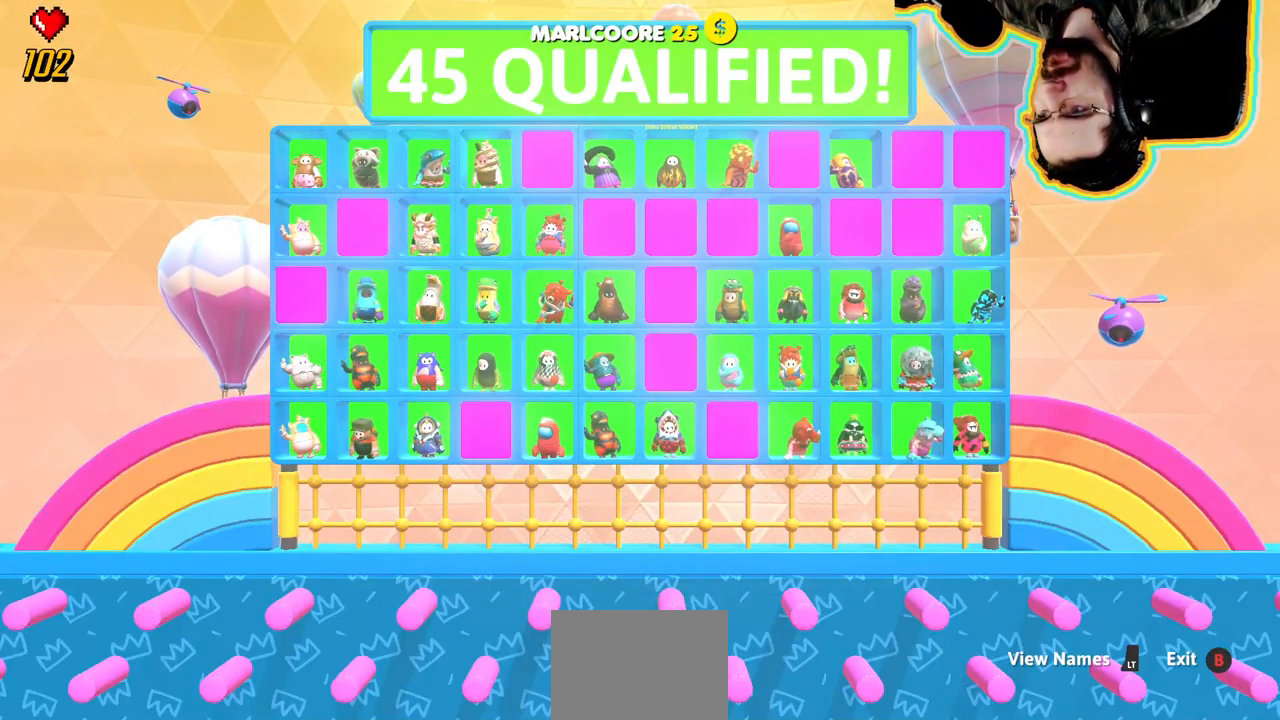
{"dt_ms": 500, "buttons": [], "left_stick": "center", "right_stick": "center", "events": [[300, "left_stick", "left"], [500, "left_stick", "center"]]}
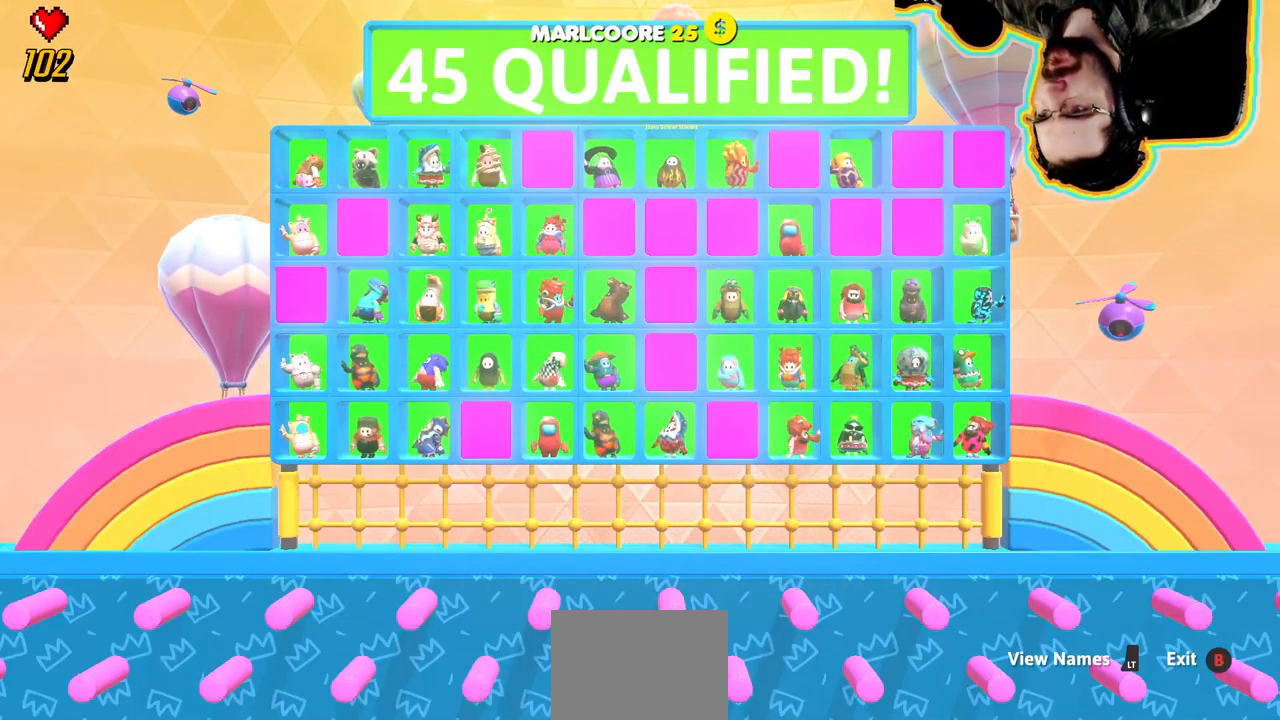
{"dt_ms": 500, "buttons": [], "left_stick": "center", "right_stick": "center", "events": []}
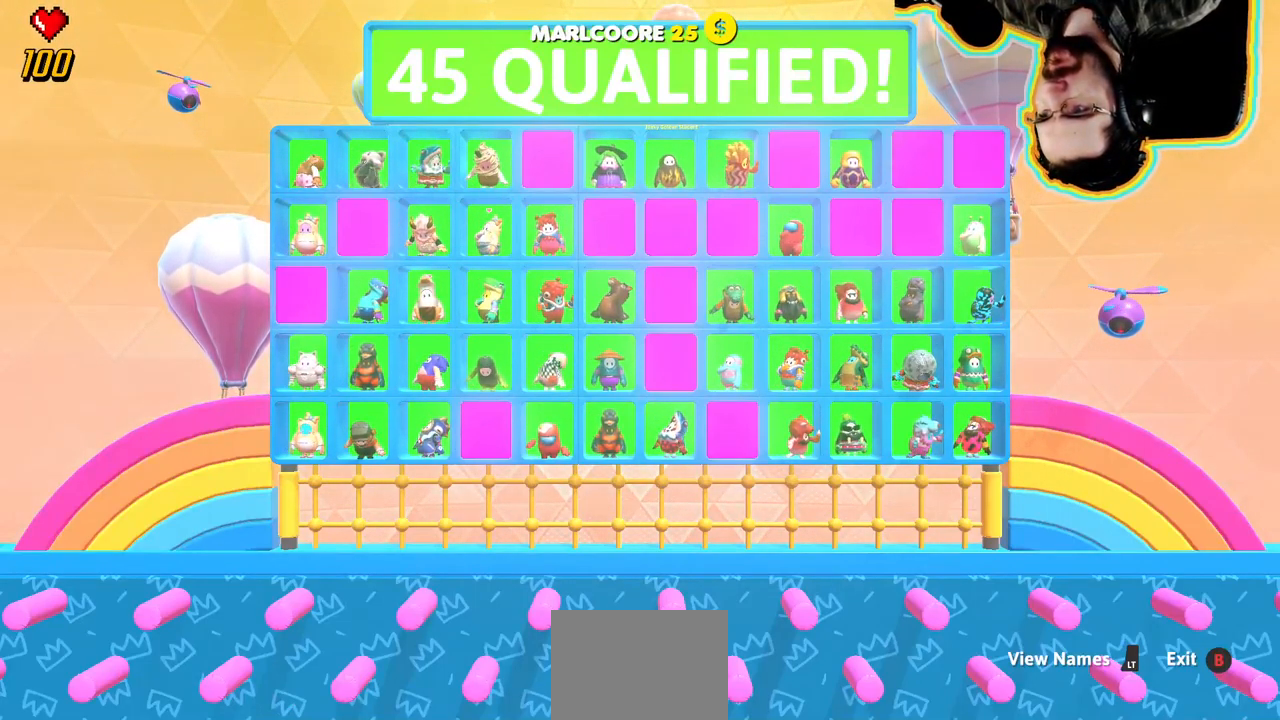
{"dt_ms": 500, "buttons": [], "left_stick": "center", "right_stick": "center", "events": [[133, "right_stick", "right"], [233, "right_stick", "center"]]}
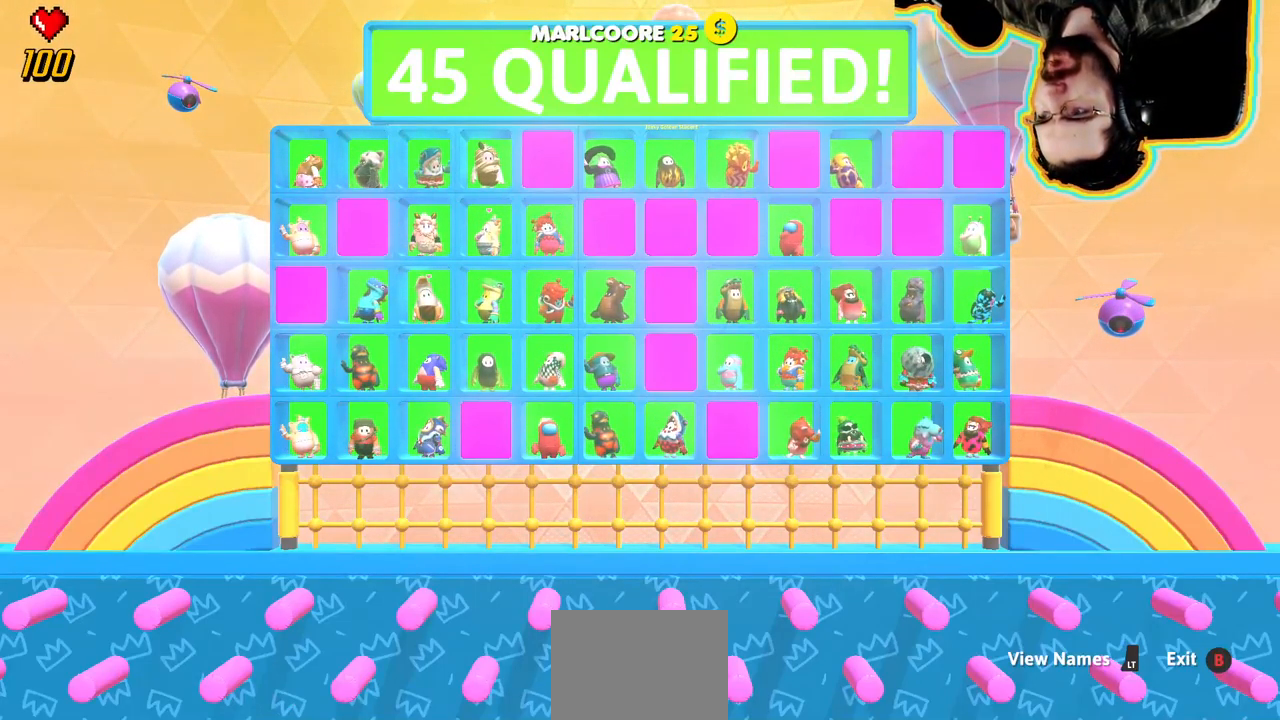
{"dt_ms": 500, "buttons": [], "left_stick": "center", "right_stick": "center", "events": []}
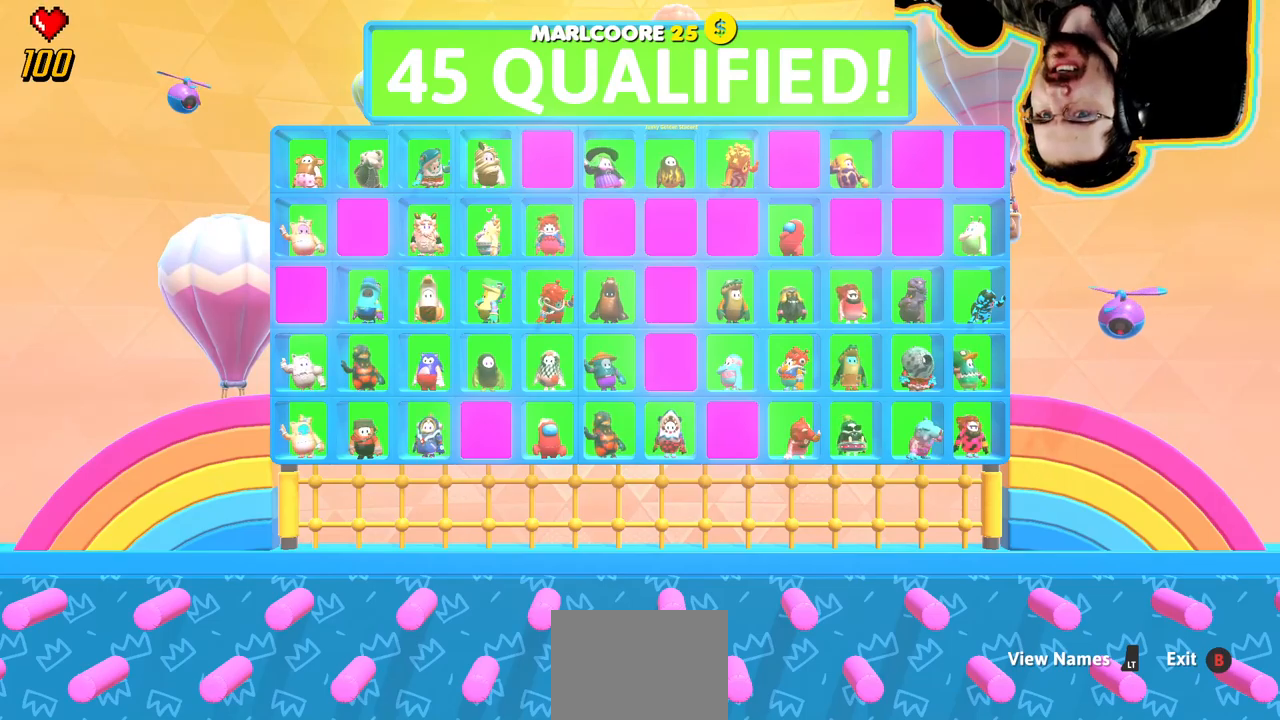
{"dt_ms": 500, "buttons": [], "left_stick": "center", "right_stick": "center", "events": [[33, "left_stick", "down-left"], [133, "right_stick", "left"], [250, "left_stick", "down-right"], [250, "right_stick", "center"], [333, "left_stick", "center"]]}
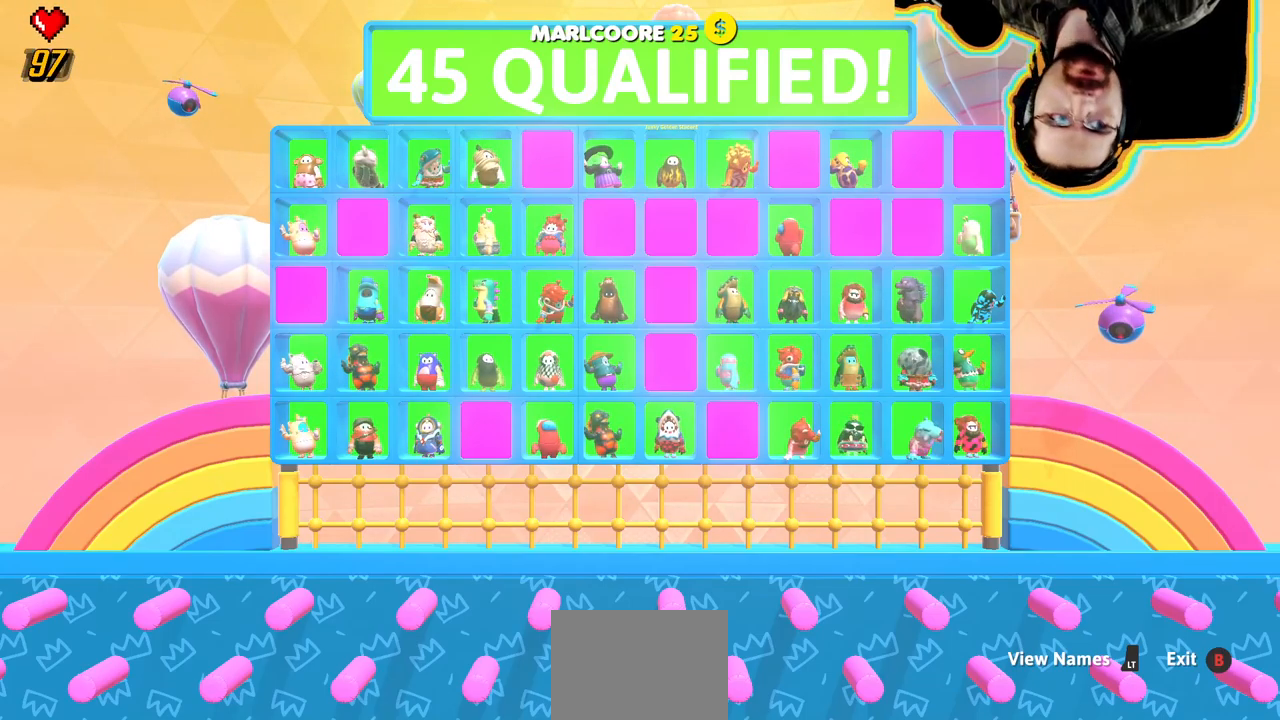
{"dt_ms": 500, "buttons": [], "left_stick": "center", "right_stick": "center", "events": []}
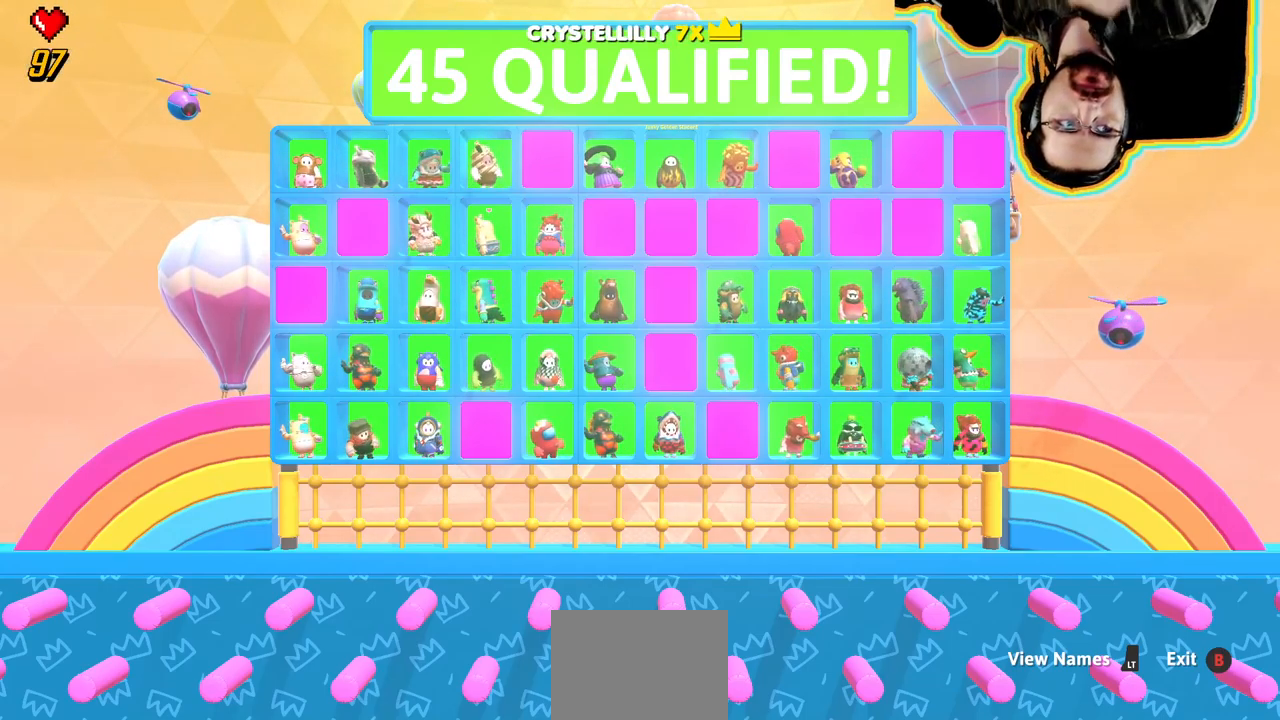
{"dt_ms": 500, "buttons": [], "left_stick": "center", "right_stick": "center", "events": []}
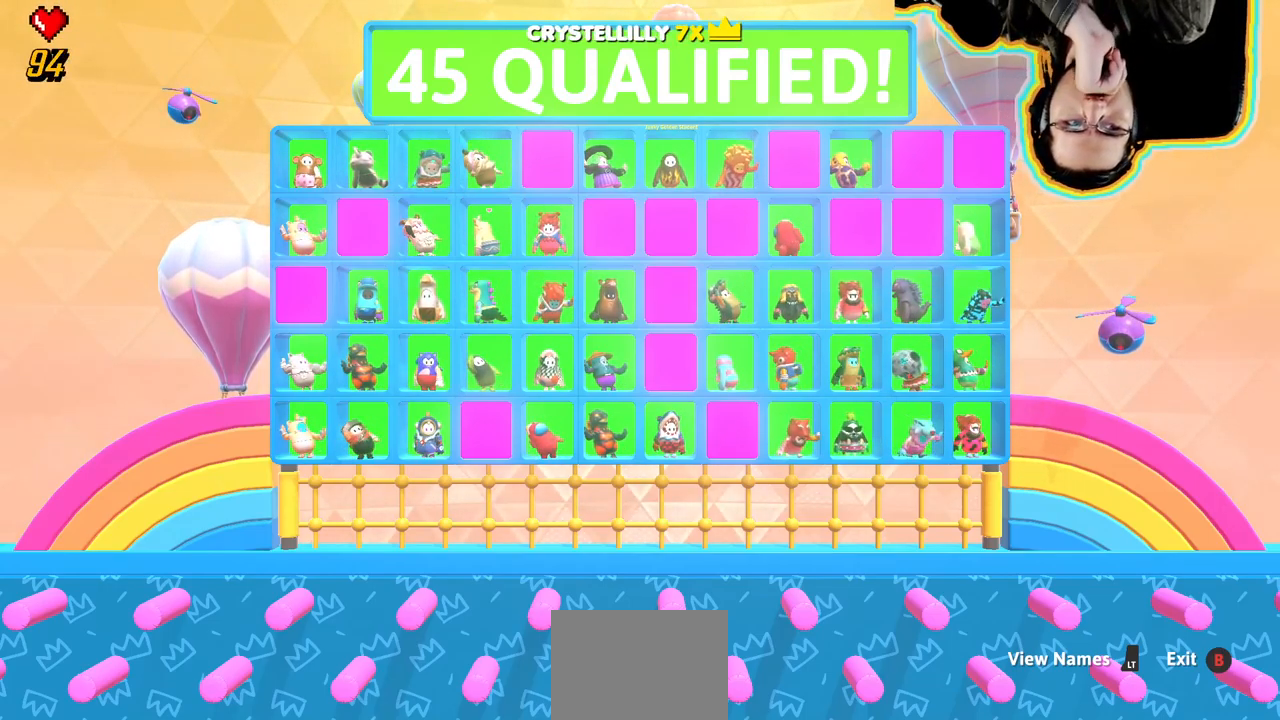
{"dt_ms": 500, "buttons": [], "left_stick": "center", "right_stick": "center", "events": []}